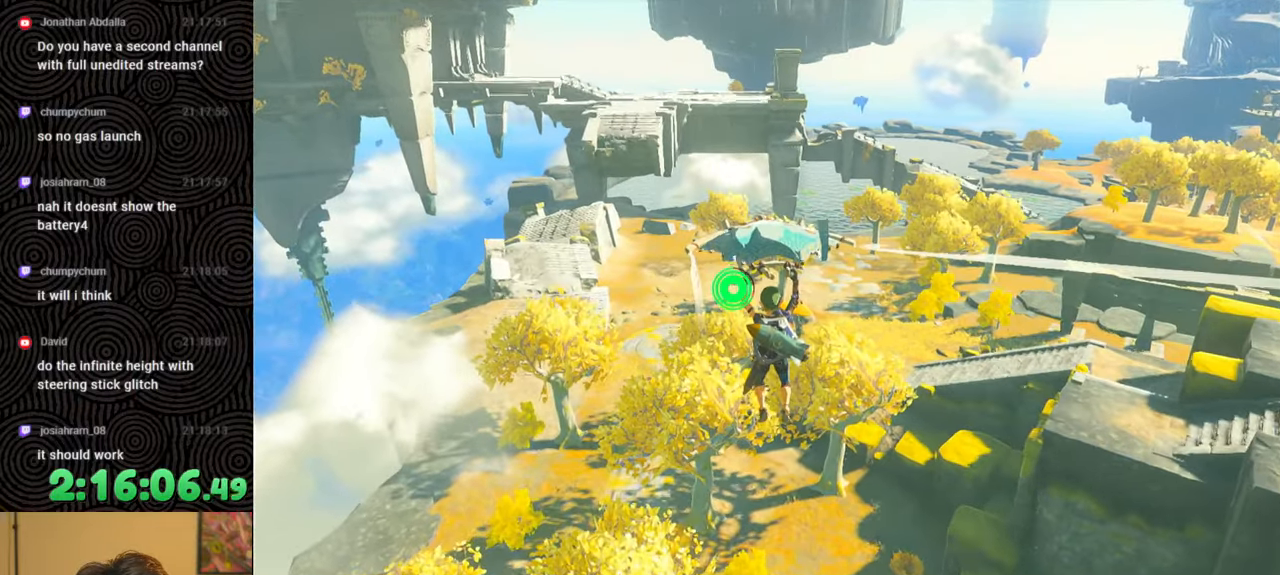
Gameplay with a controller (Nintendo layout); each line is a JSON object with the inputs held at the frame after it. "events" lists button and stick changes between this image and that frame as [ms after this image, input, new state], when the widget could be followed in between. Not read: L3 R3.
{"buttons": [], "left_stick": "up", "right_stick": "center", "events": []}
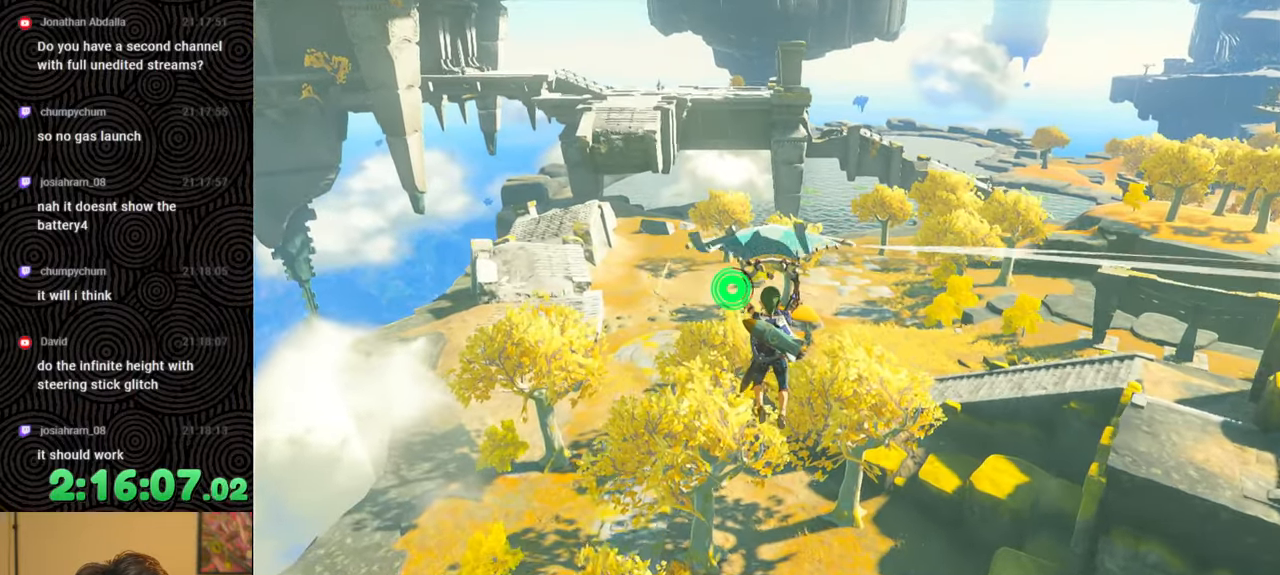
{"buttons": [], "left_stick": "up", "right_stick": "center", "events": []}
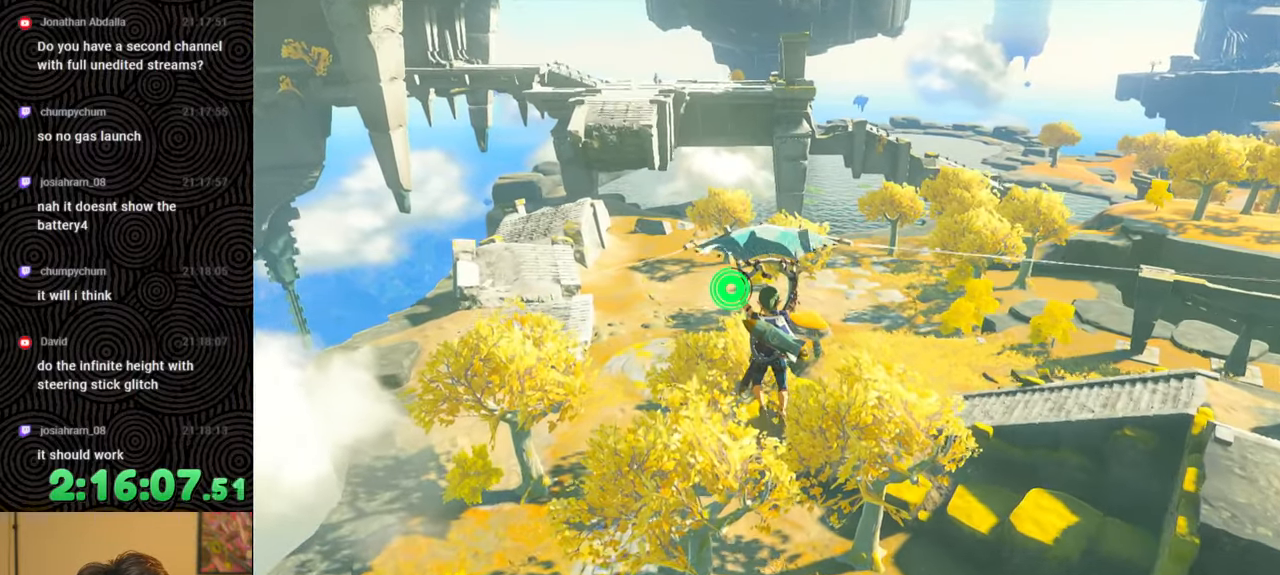
{"buttons": [], "left_stick": "up", "right_stick": "center", "events": []}
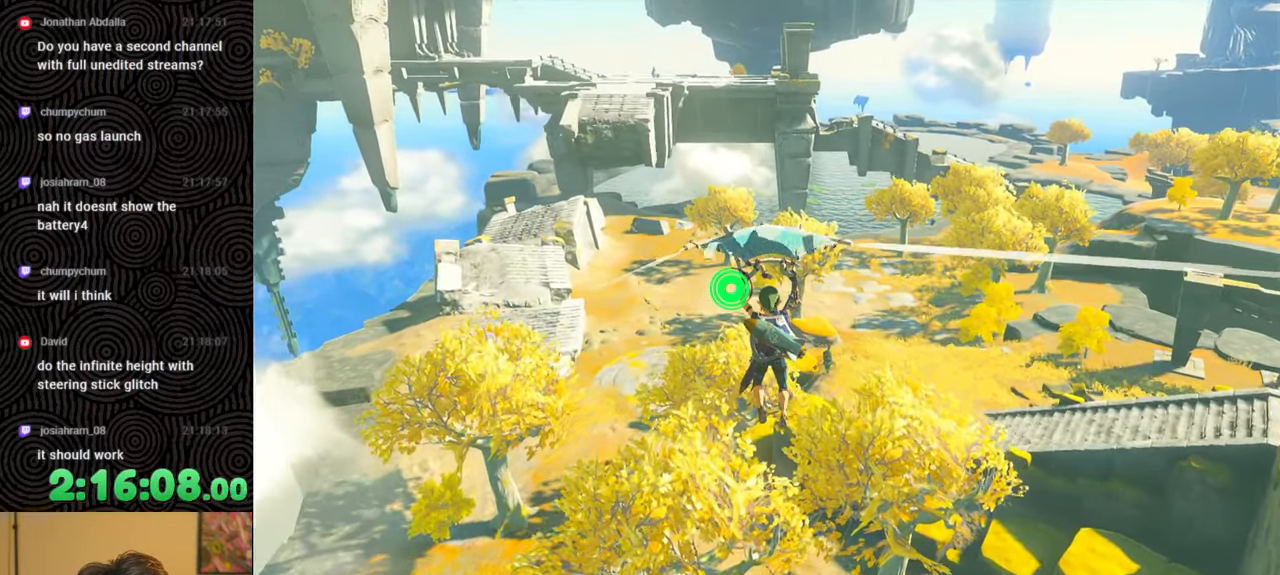
{"buttons": [], "left_stick": "up", "right_stick": "center", "events": []}
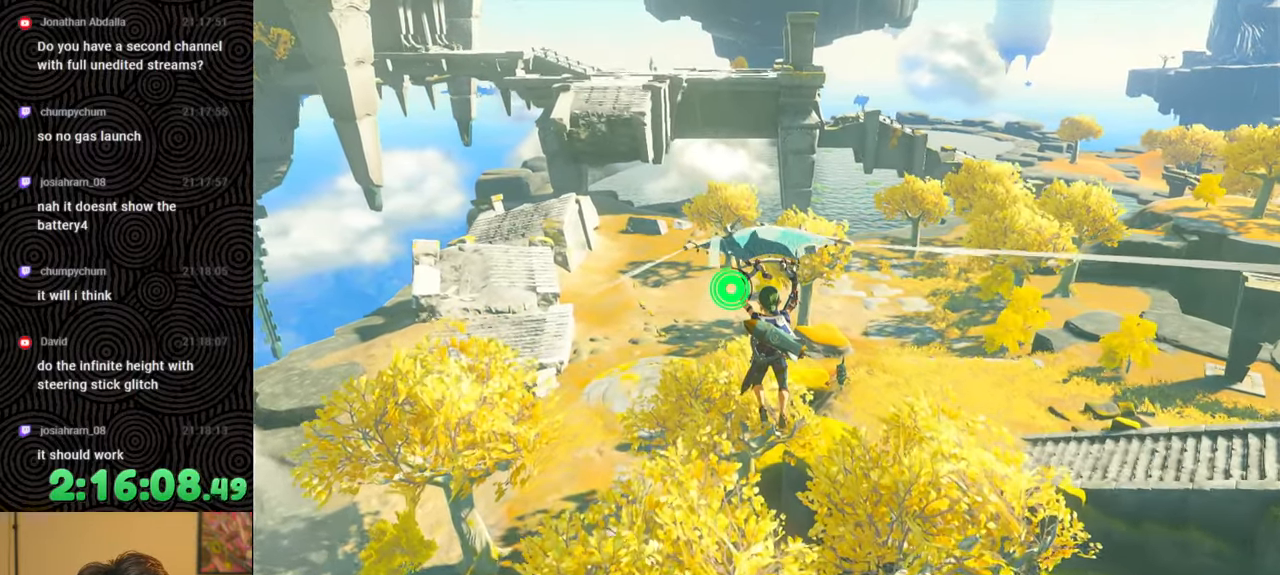
{"buttons": [], "left_stick": "up", "right_stick": "center", "events": []}
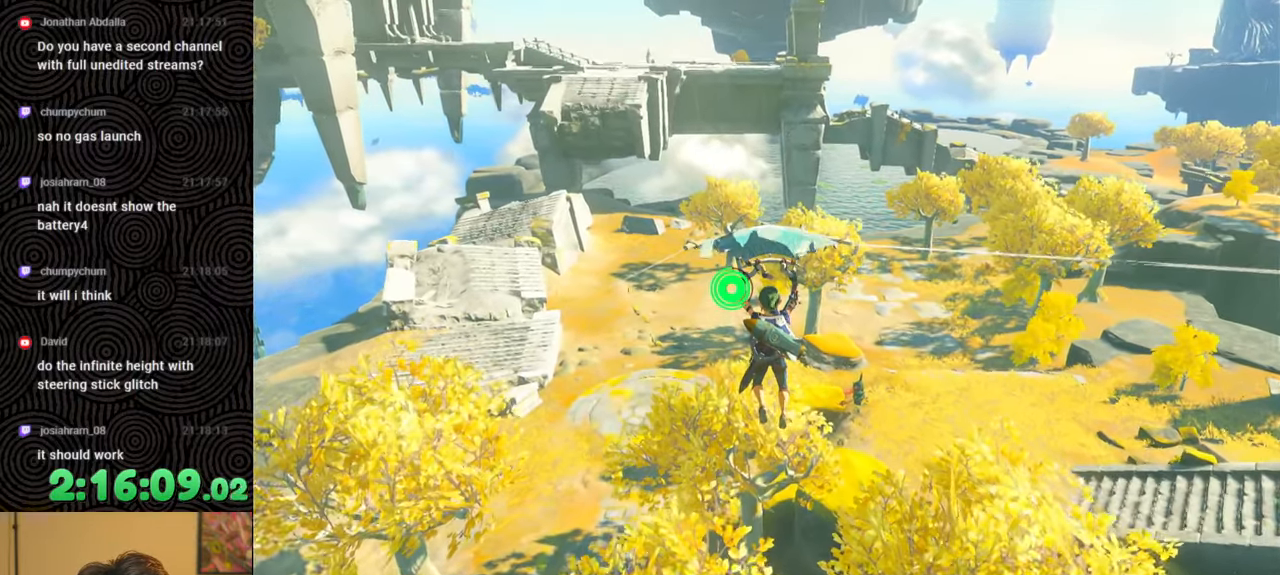
{"buttons": [], "left_stick": "up", "right_stick": "center", "events": []}
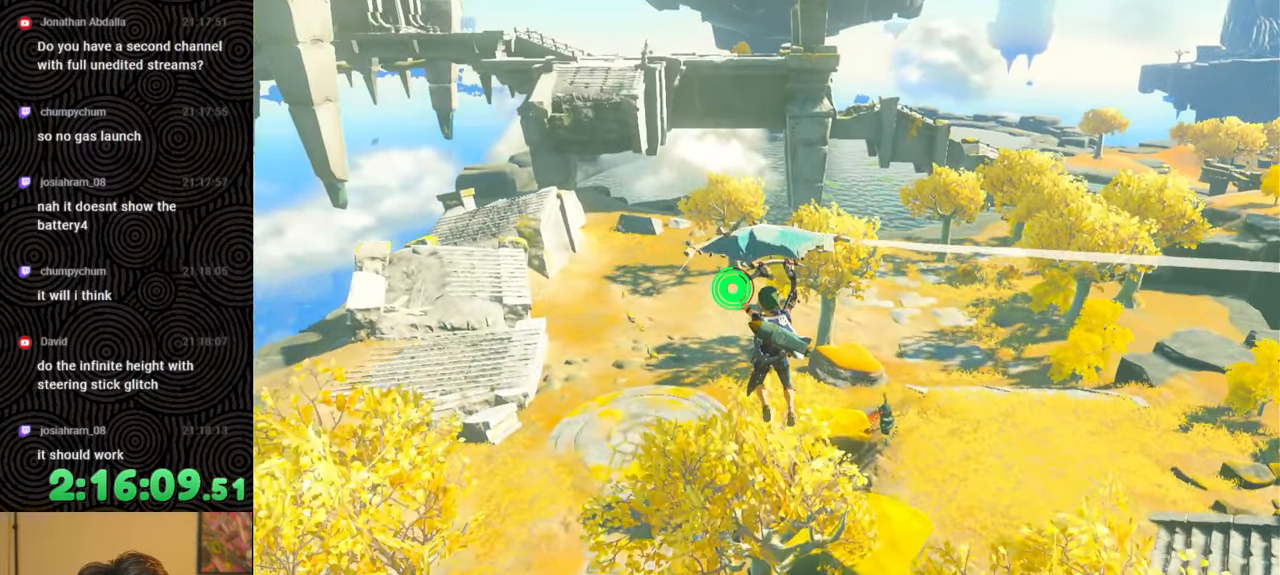
{"buttons": [], "left_stick": "up", "right_stick": "center", "events": [[200, "right_stick", "up-left"], [383, "right_stick", "center"]]}
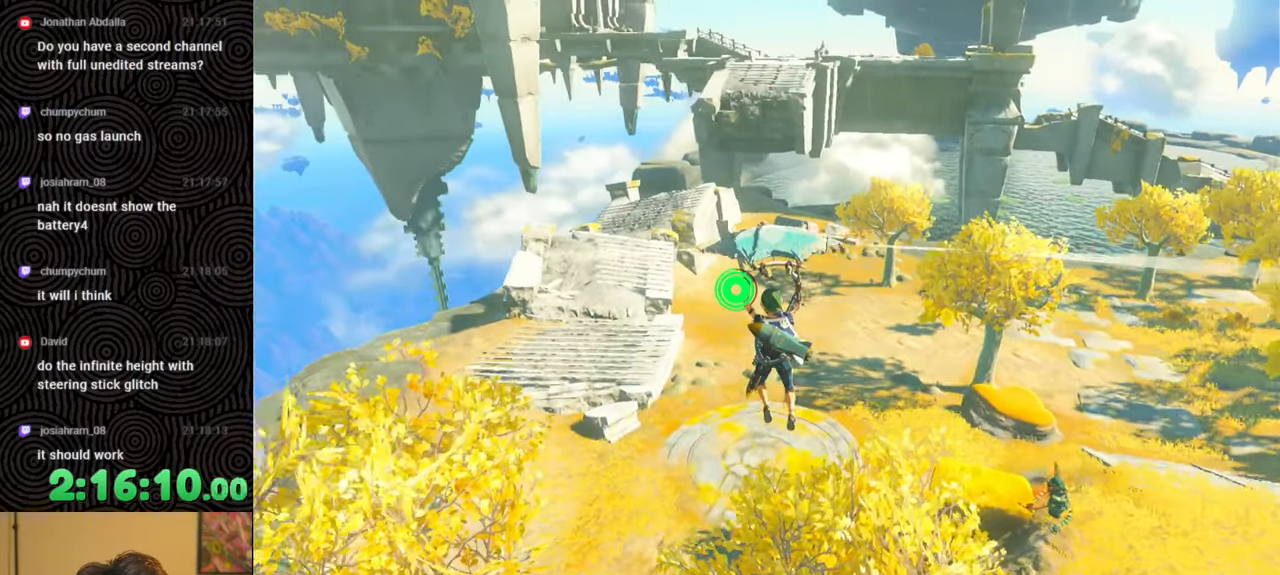
{"buttons": [], "left_stick": "up", "right_stick": "center", "events": []}
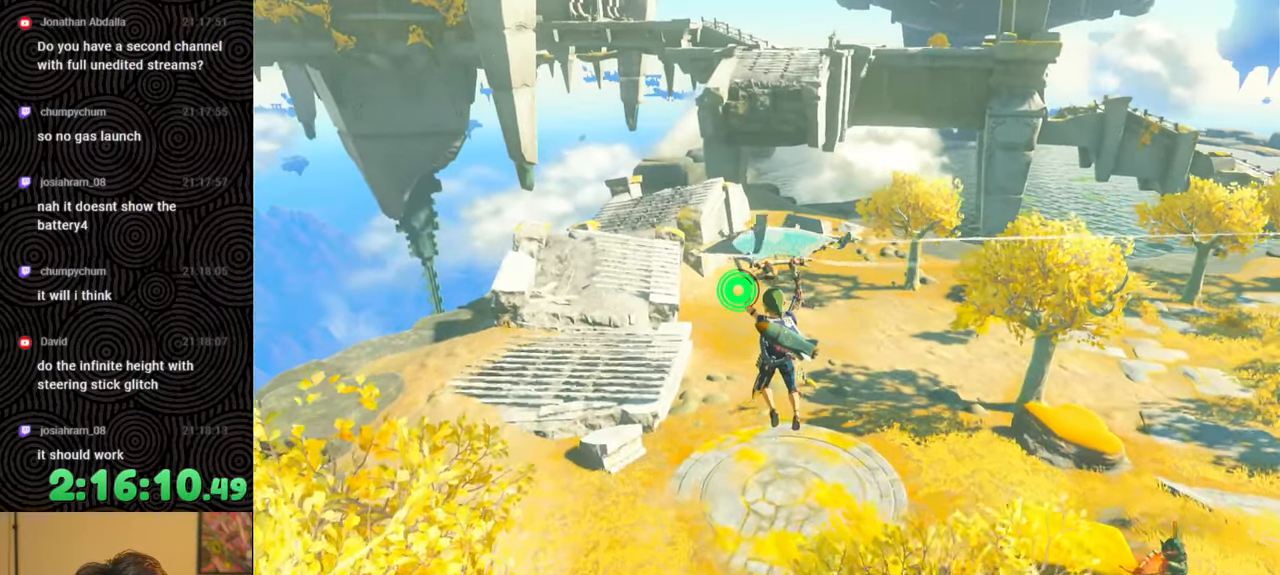
{"buttons": [], "left_stick": "up", "right_stick": "center", "events": []}
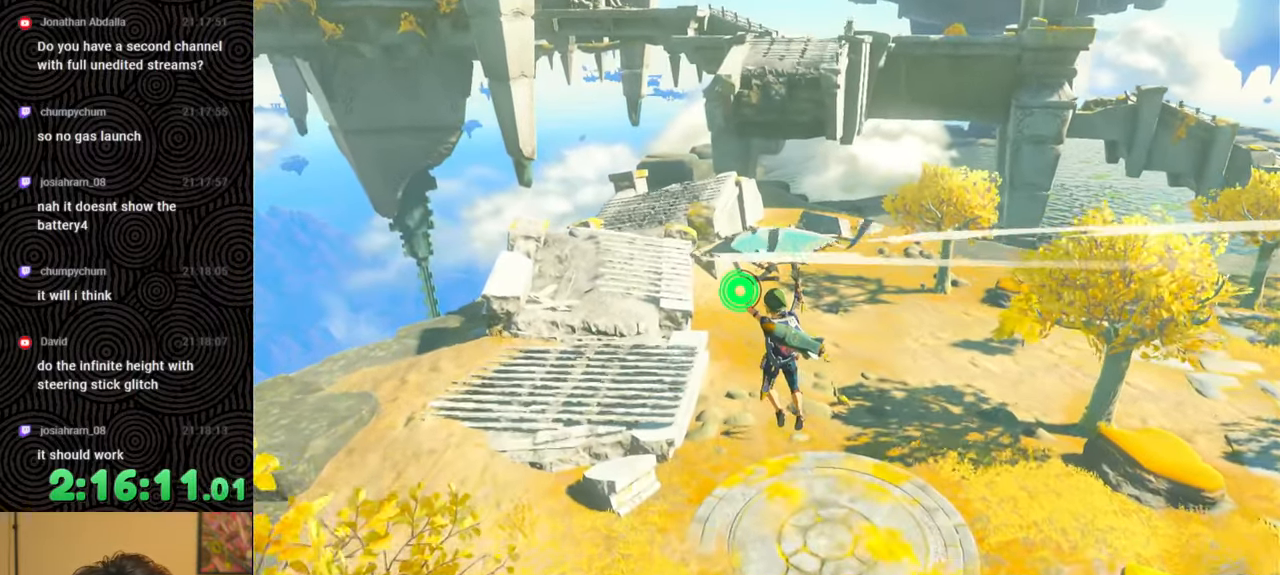
{"buttons": [], "left_stick": "up", "right_stick": "center", "events": []}
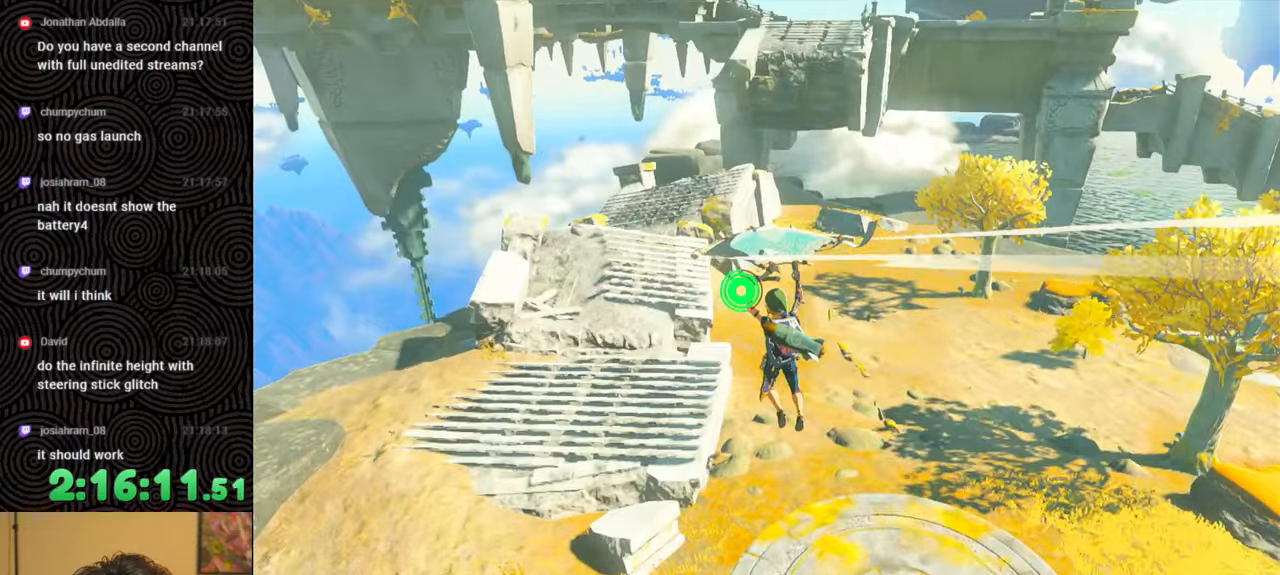
{"buttons": [], "left_stick": "up", "right_stick": "center", "events": []}
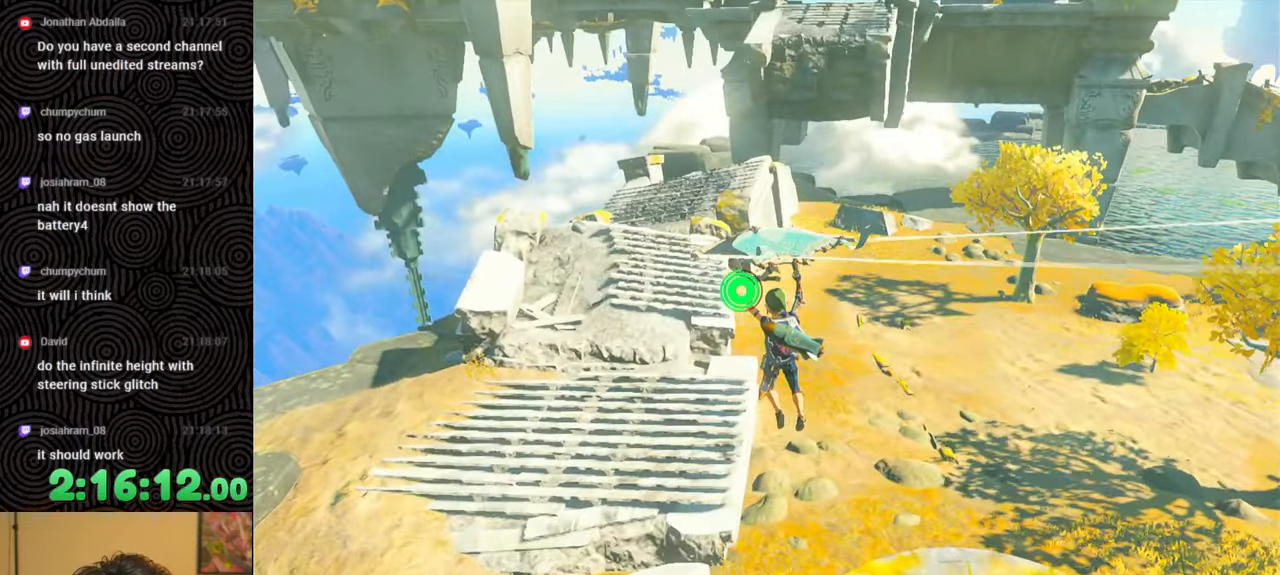
{"buttons": [], "left_stick": "up", "right_stick": "center", "events": []}
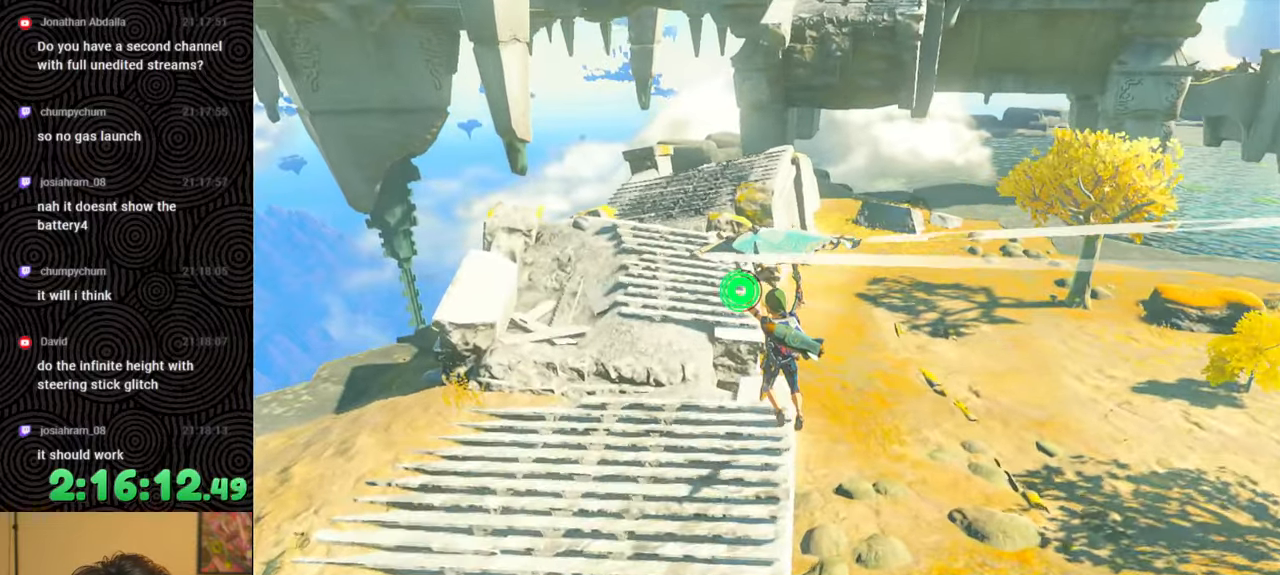
{"buttons": [], "left_stick": "up", "right_stick": "center", "events": []}
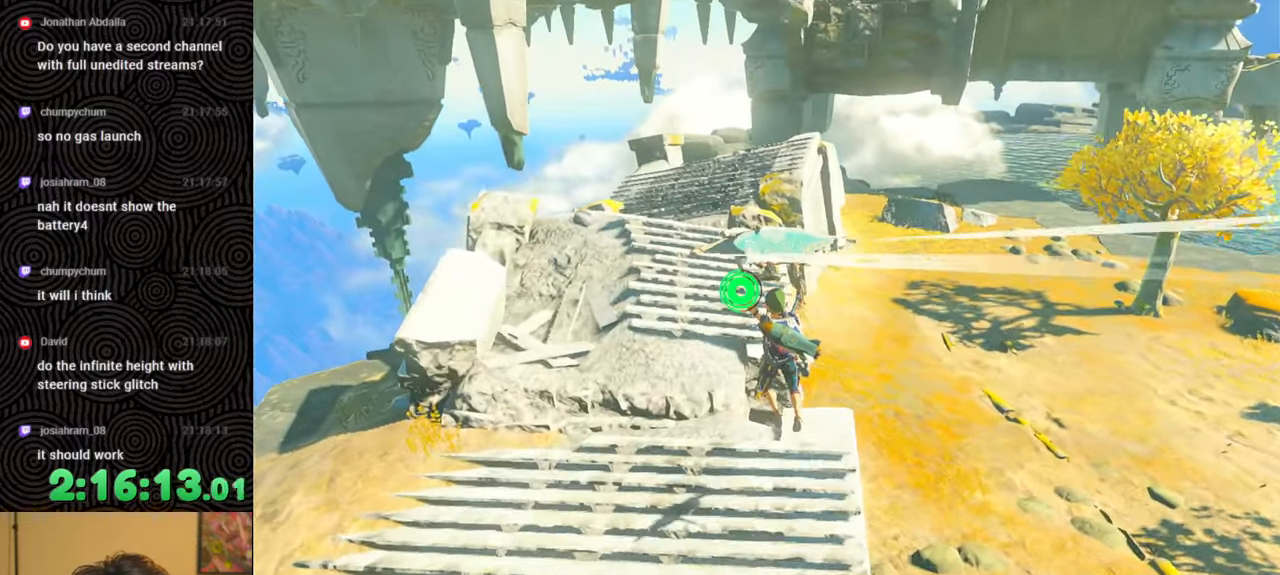
{"buttons": [], "left_stick": "up", "right_stick": "center", "events": []}
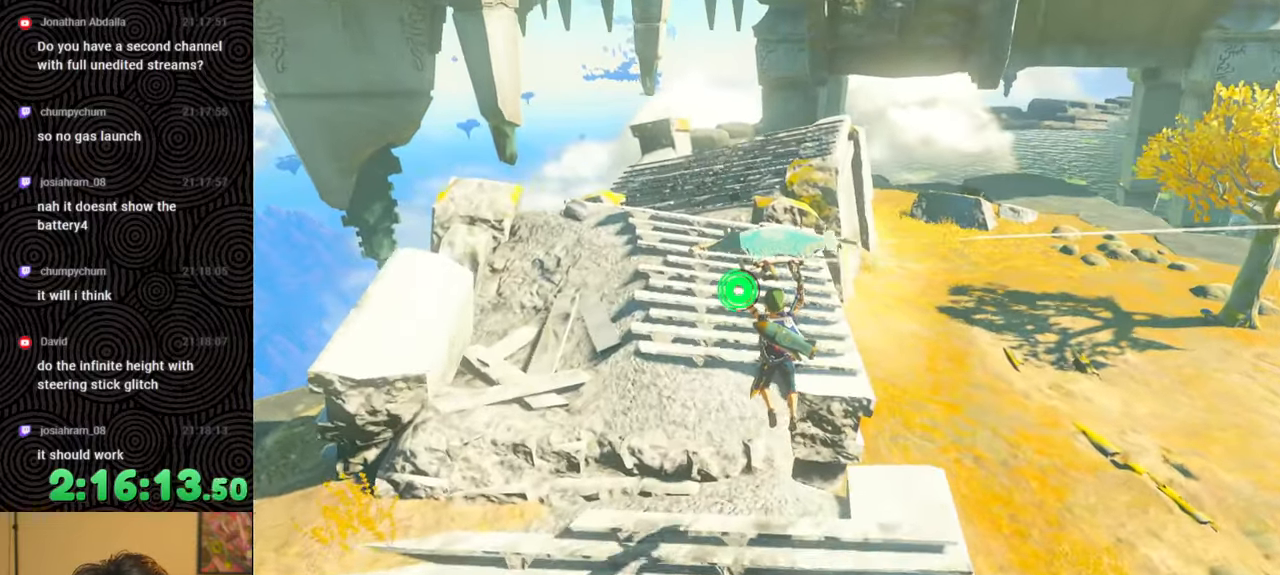
{"buttons": [], "left_stick": "up", "right_stick": "up", "events": [[17, "right_stick", "up"]]}
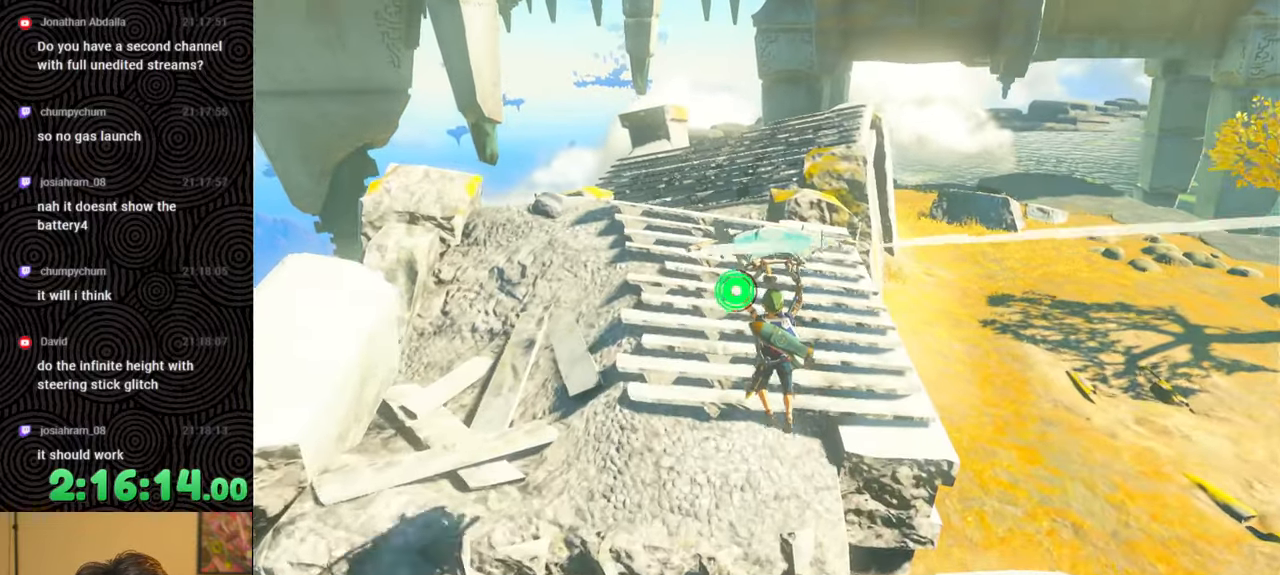
{"buttons": ["B"], "left_stick": "up", "right_stick": "center", "events": [[183, "right_stick", "center"], [417, "B", "down"]]}
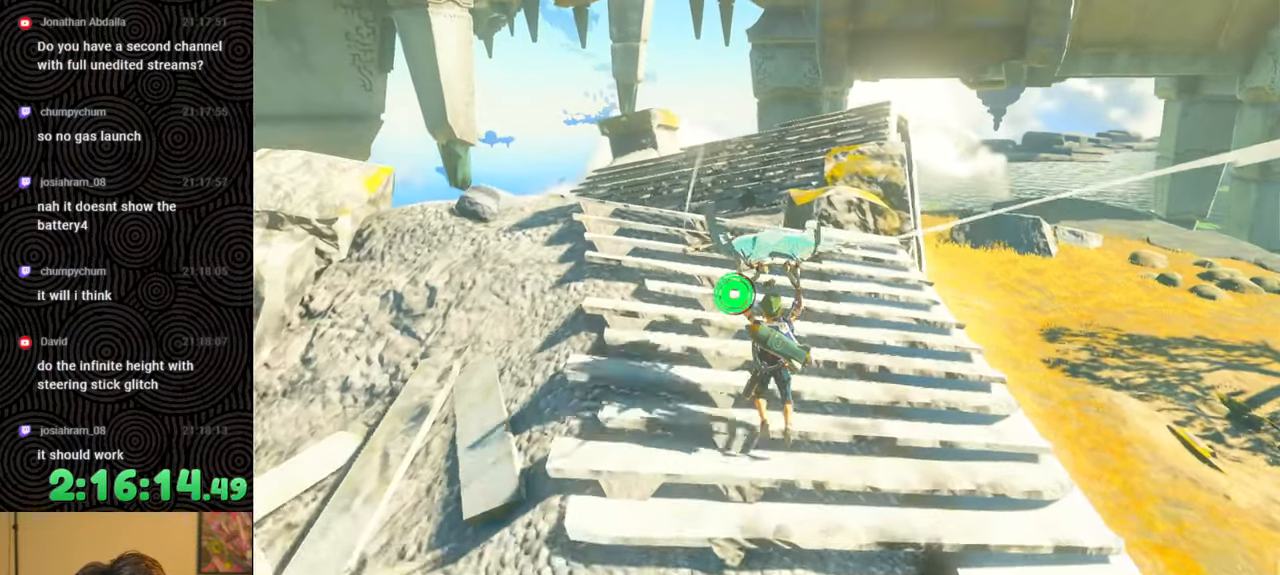
{"buttons": ["B"], "left_stick": "up", "right_stick": "center", "events": []}
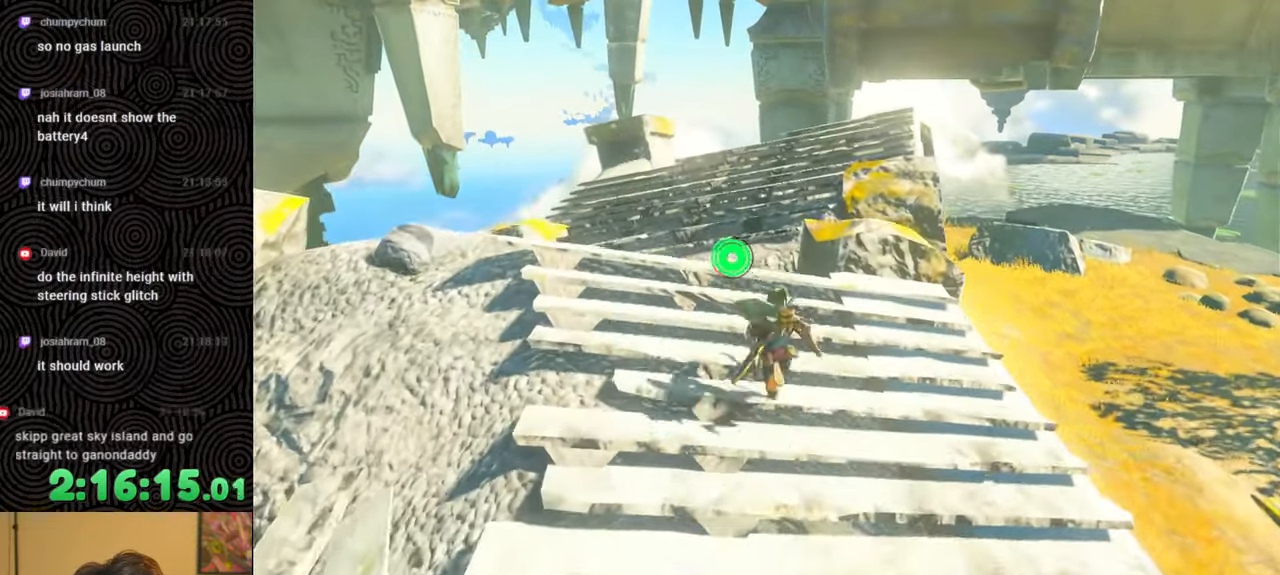
{"buttons": [], "left_stick": "up", "right_stick": "center", "events": [[200, "X", "down"], [433, "B", "up"], [433, "X", "up"]]}
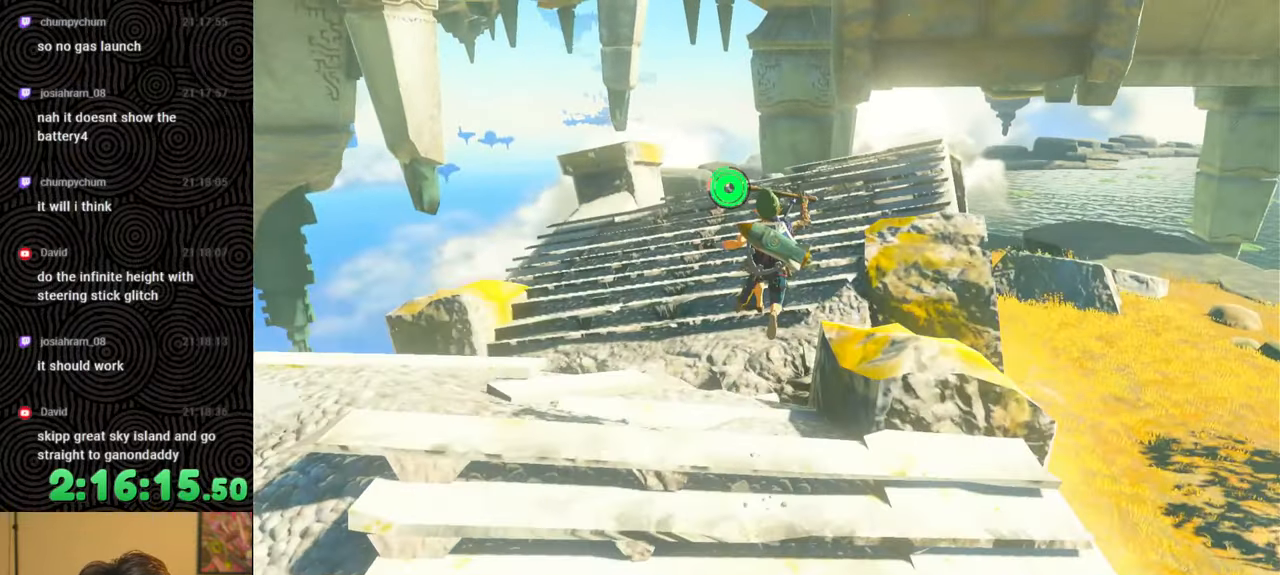
{"buttons": [], "left_stick": "up", "right_stick": "right", "events": [[100, "right_stick", "right"]]}
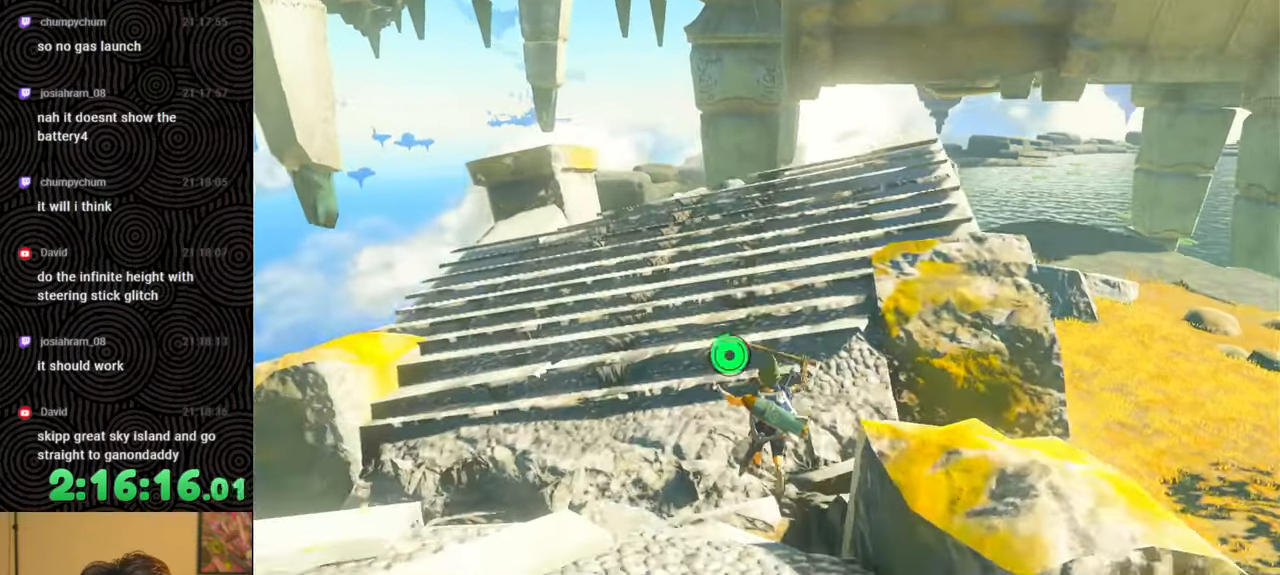
{"buttons": ["X"], "left_stick": "up", "right_stick": "center", "events": [[250, "right_stick", "center"], [400, "X", "down"]]}
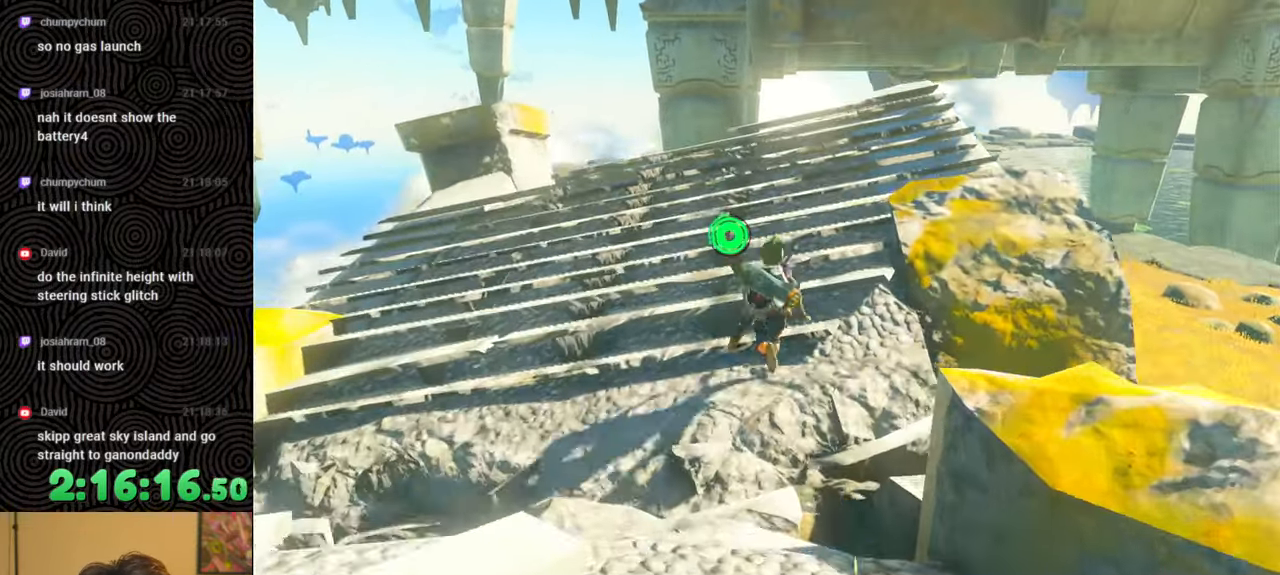
{"buttons": [], "left_stick": "up", "right_stick": "right", "events": [[50, "X", "up"], [150, "right_stick", "right"]]}
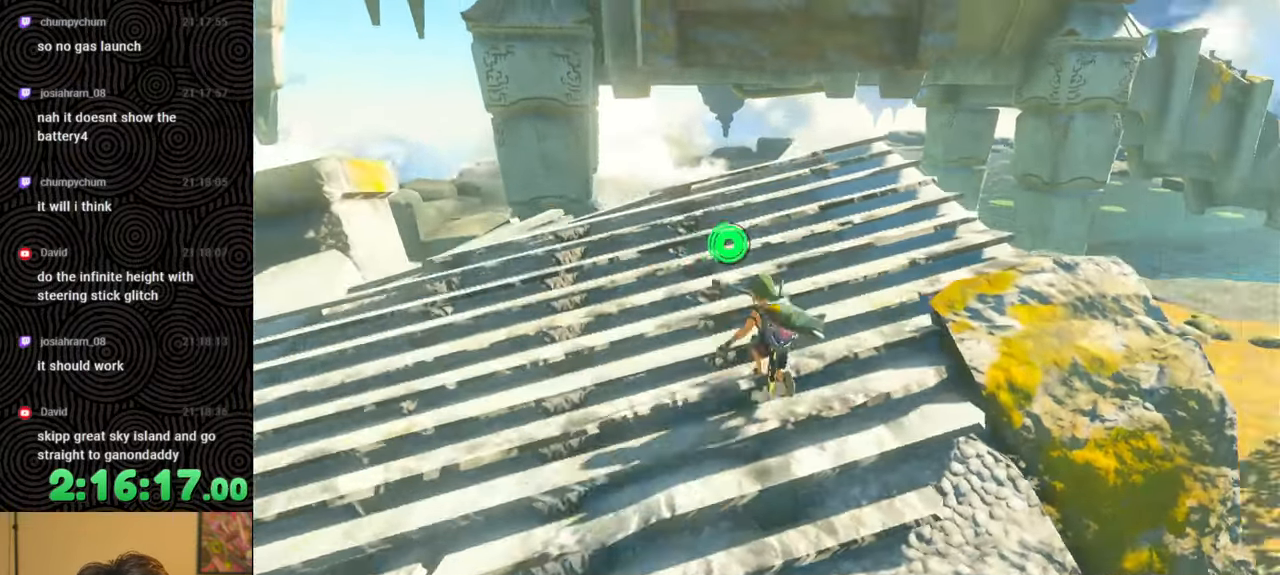
{"buttons": [], "left_stick": "up", "right_stick": "down-right", "events": [[33, "right_stick", "down-right"]]}
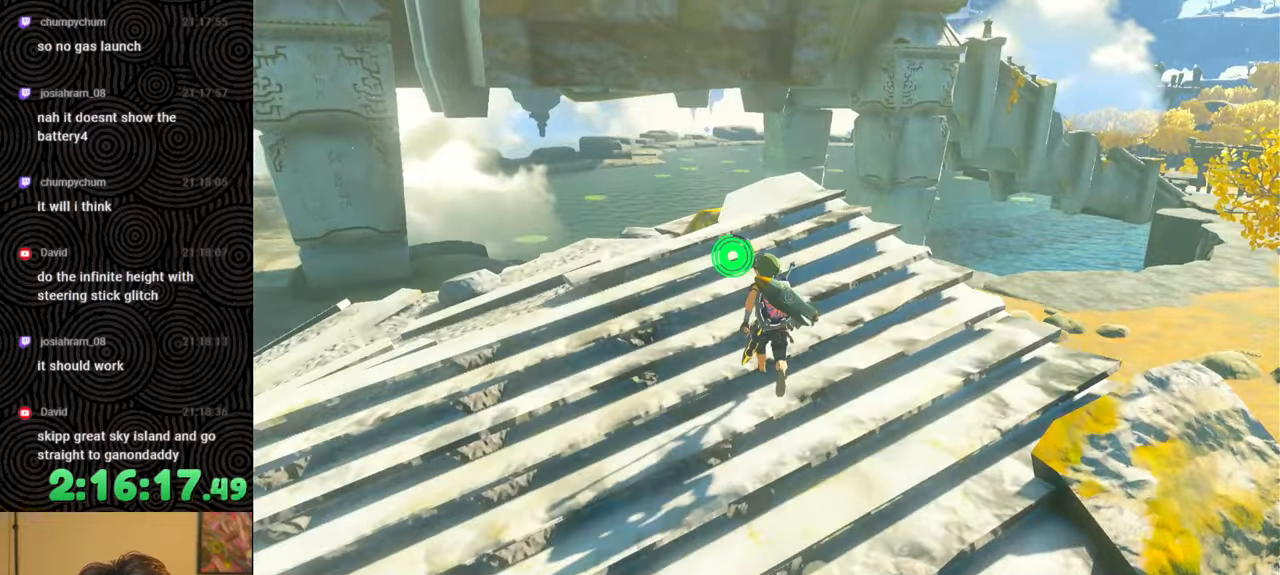
{"buttons": ["B"], "left_stick": "up", "right_stick": "down-right", "events": [[167, "right_stick", "center"], [450, "right_stick", "down-right"], [483, "B", "down"]]}
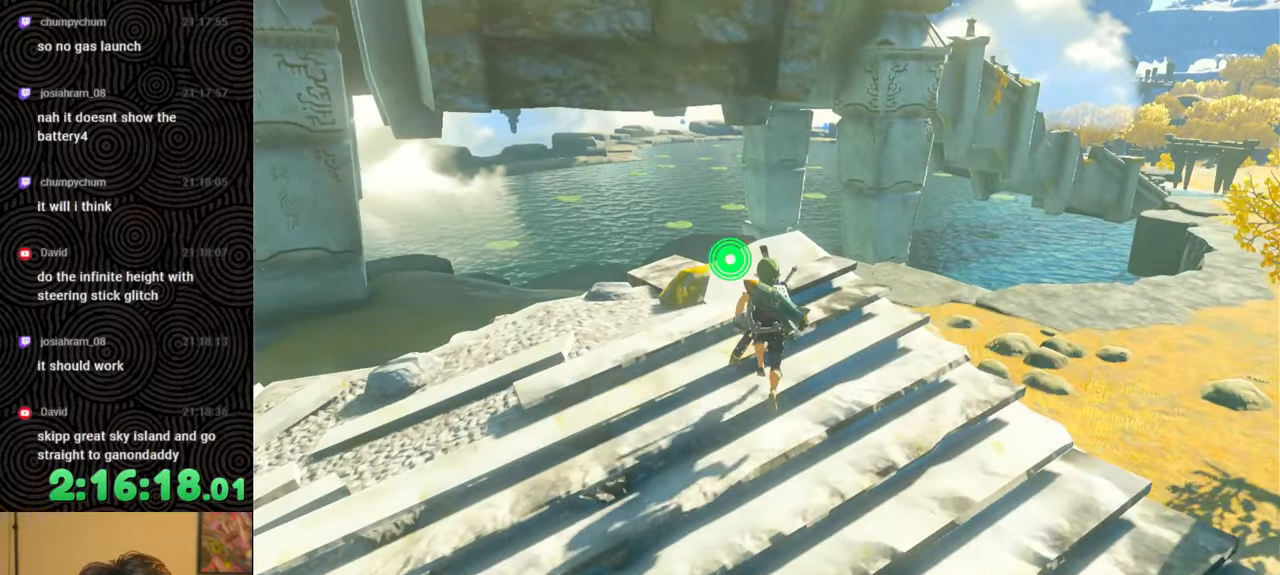
{"buttons": [], "left_stick": "up-right", "right_stick": "right", "events": [[17, "left_stick", "up-right"], [350, "B", "up"], [383, "X", "down"], [400, "right_stick", "right"], [483, "X", "up"]]}
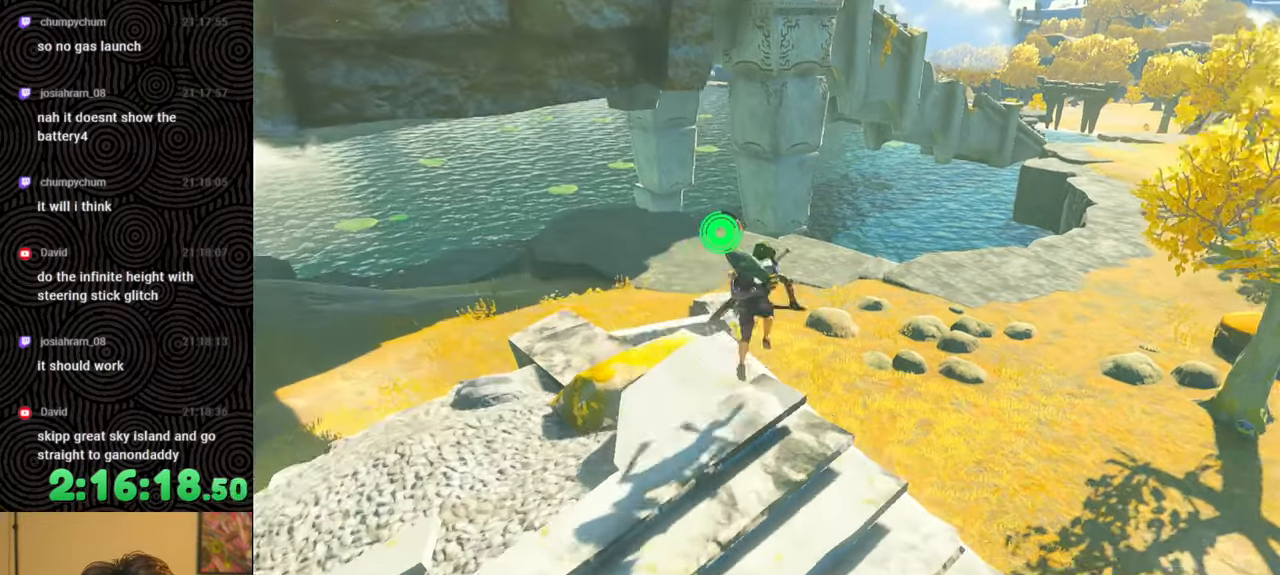
{"buttons": [], "left_stick": "up-right", "right_stick": "center", "events": [[117, "X", "down"], [133, "right_stick", "center"], [150, "X", "up"], [300, "X", "down"], [467, "X", "up"]]}
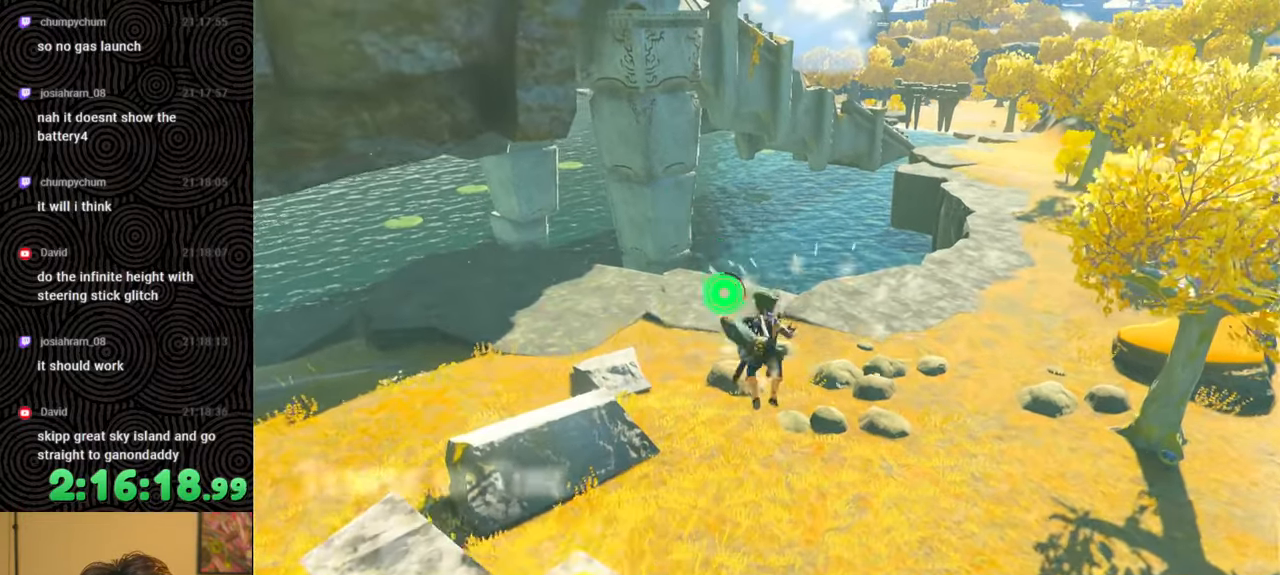
{"buttons": ["A"], "left_stick": "up-right", "right_stick": "center", "events": [[83, "A", "down"], [167, "A", "up"], [233, "A", "down"], [350, "A", "up"], [483, "A", "down"]]}
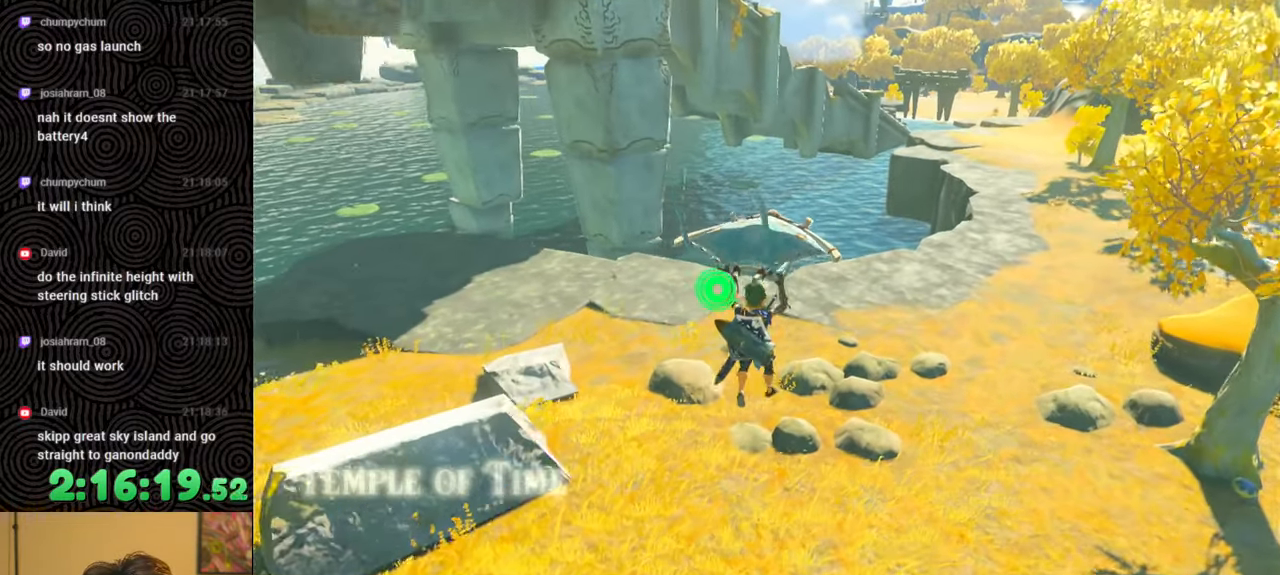
{"buttons": [], "left_stick": "up-right", "right_stick": "center", "events": [[67, "A", "up"], [133, "A", "down"], [167, "A", "up"]]}
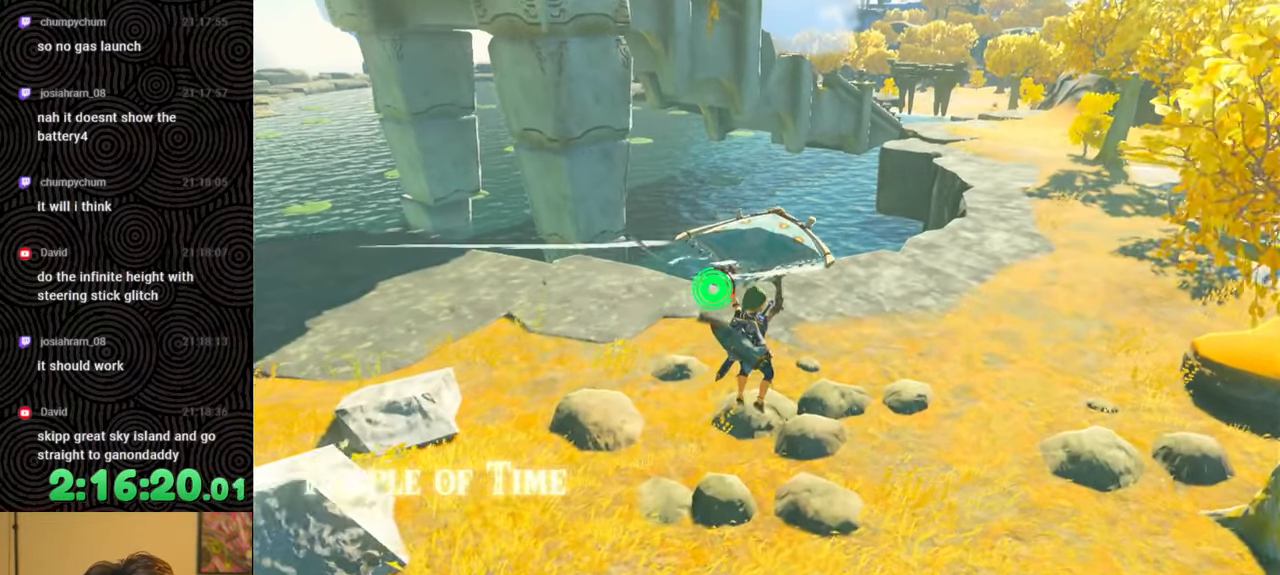
{"buttons": ["R1"], "left_stick": "center", "right_stick": "center", "events": [[33, "START", "down"], [117, "left_stick", "center"], [167, "START", "up"], [400, "R1", "down"]]}
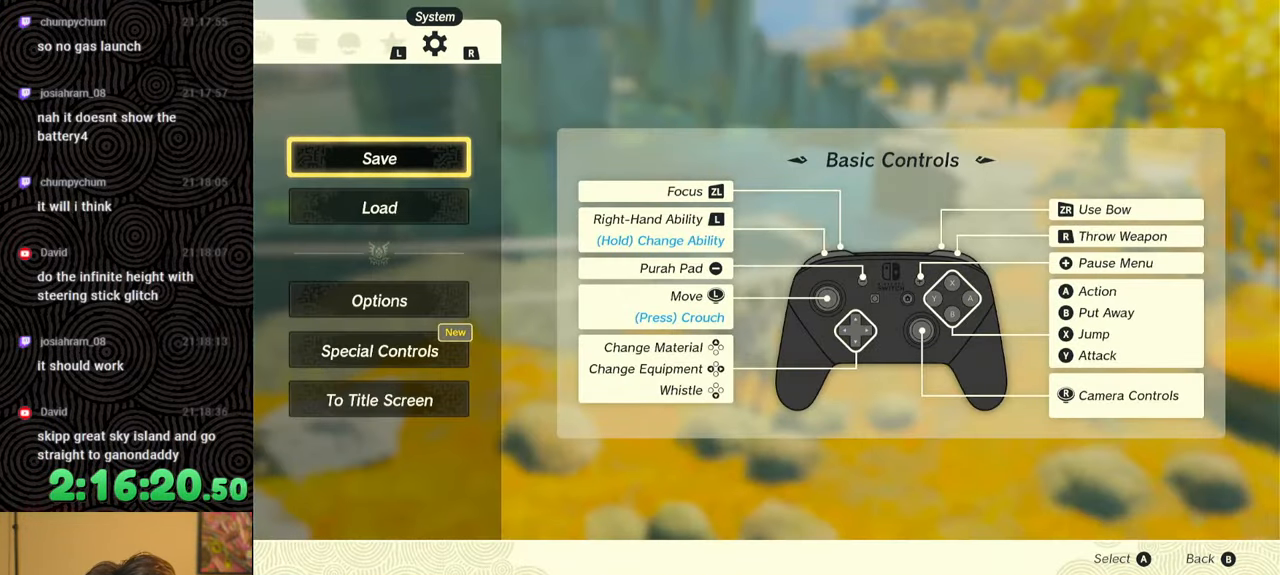
{"buttons": [], "left_stick": "center", "right_stick": "center", "events": [[17, "R1", "up"], [150, "L1", "down"], [267, "L1", "up"]]}
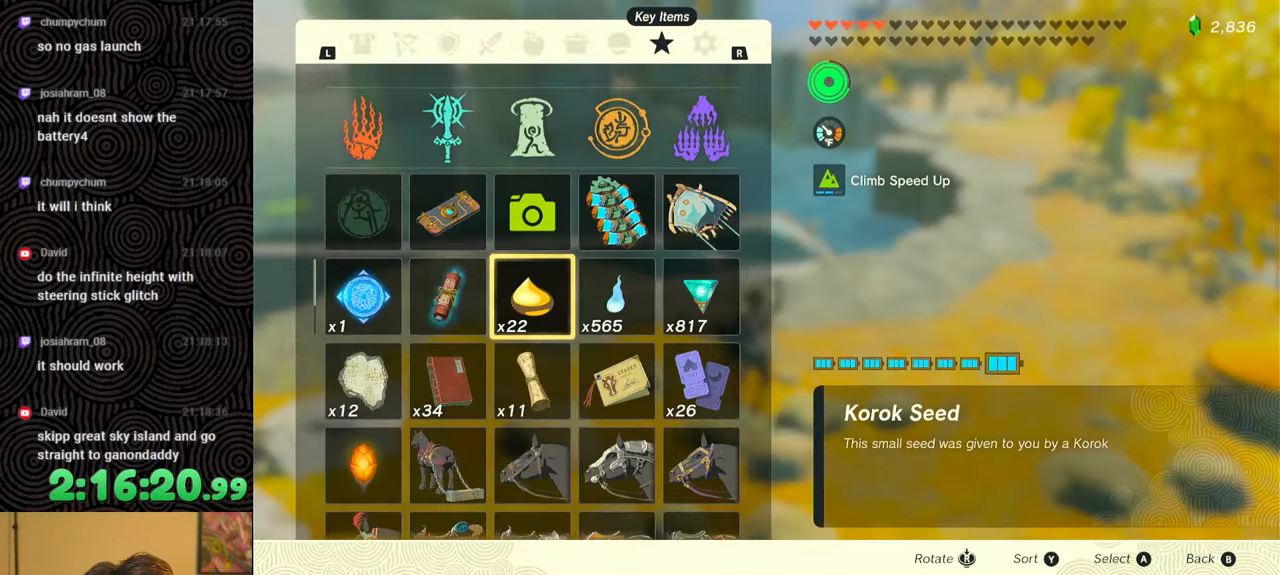
{"buttons": [], "left_stick": "center", "right_stick": "center", "events": [[367, "DPAD_UP", "down"], [450, "DPAD_UP", "up"]]}
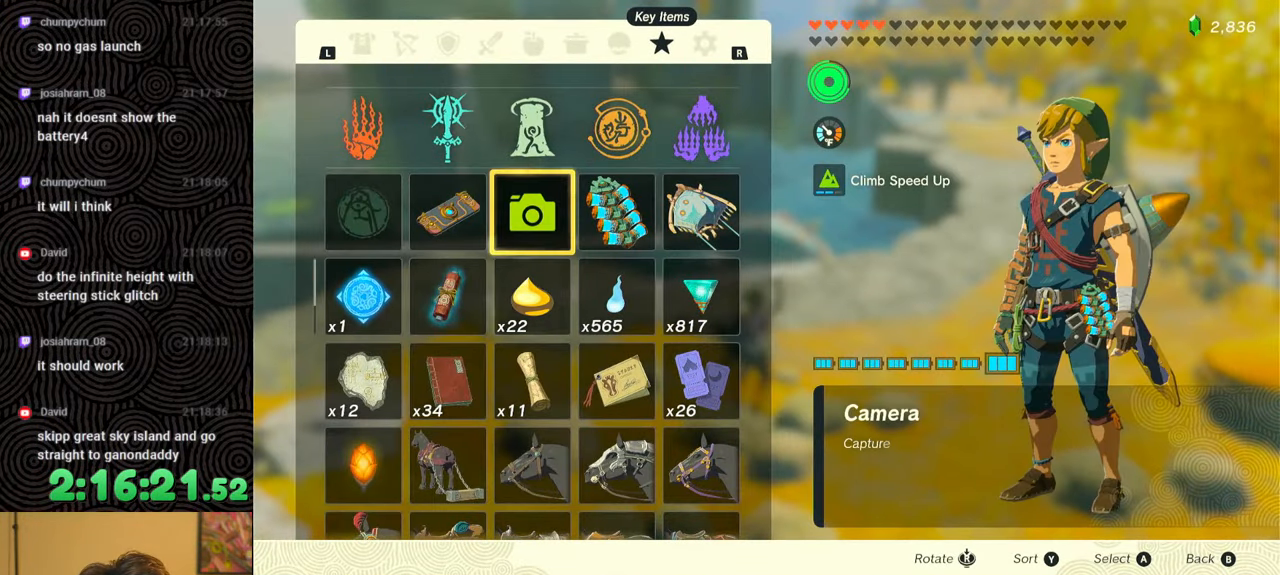
{"buttons": [], "left_stick": "center", "right_stick": "center", "events": [[50, "DPAD_UP", "down"], [100, "DPAD_UP", "up"], [250, "DPAD_LEFT", "down"], [300, "DPAD_LEFT", "up"], [417, "DPAD_LEFT", "down"], [500, "DPAD_LEFT", "up"]]}